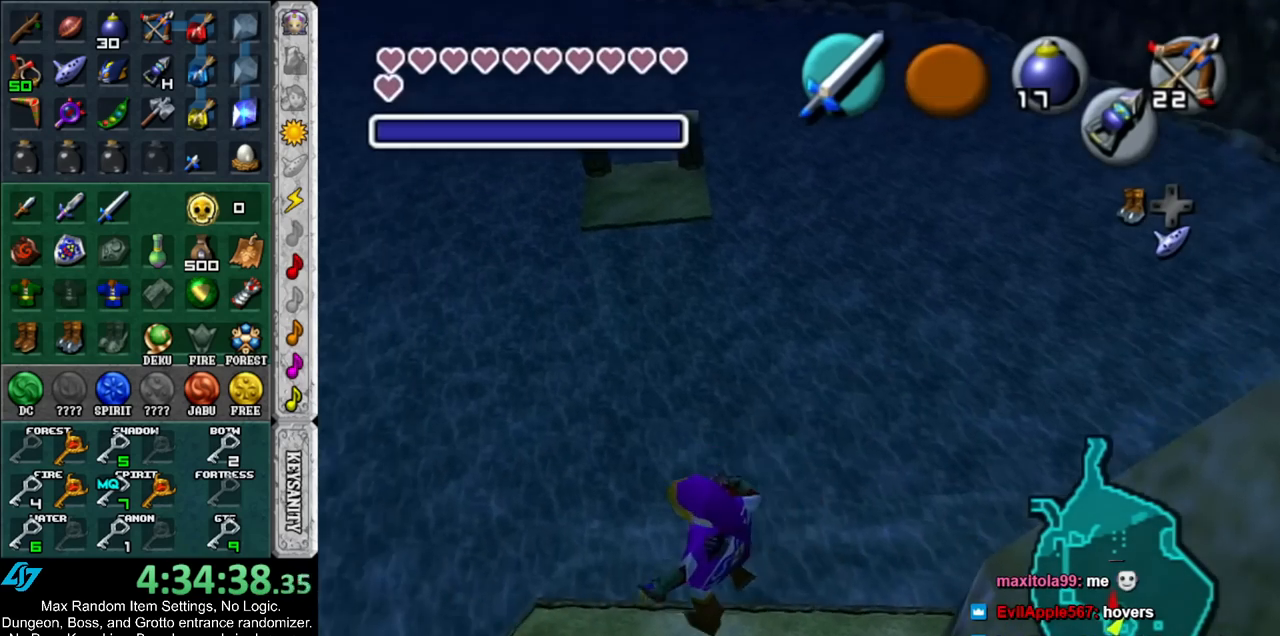
Gameplay with a controller (Nintendo layout); each line is a JSON object with the inputs held at the frame after it. "events" lists button and stick changes between this image and that frame as [ms after this image, input, new state], when the widget could be followed in between. Not read: L3 R3.
{"buttons": [], "left_stick": "center", "right_stick": "center", "events": [[250, "left_stick", "down-right"], [467, "left_stick", "center"]]}
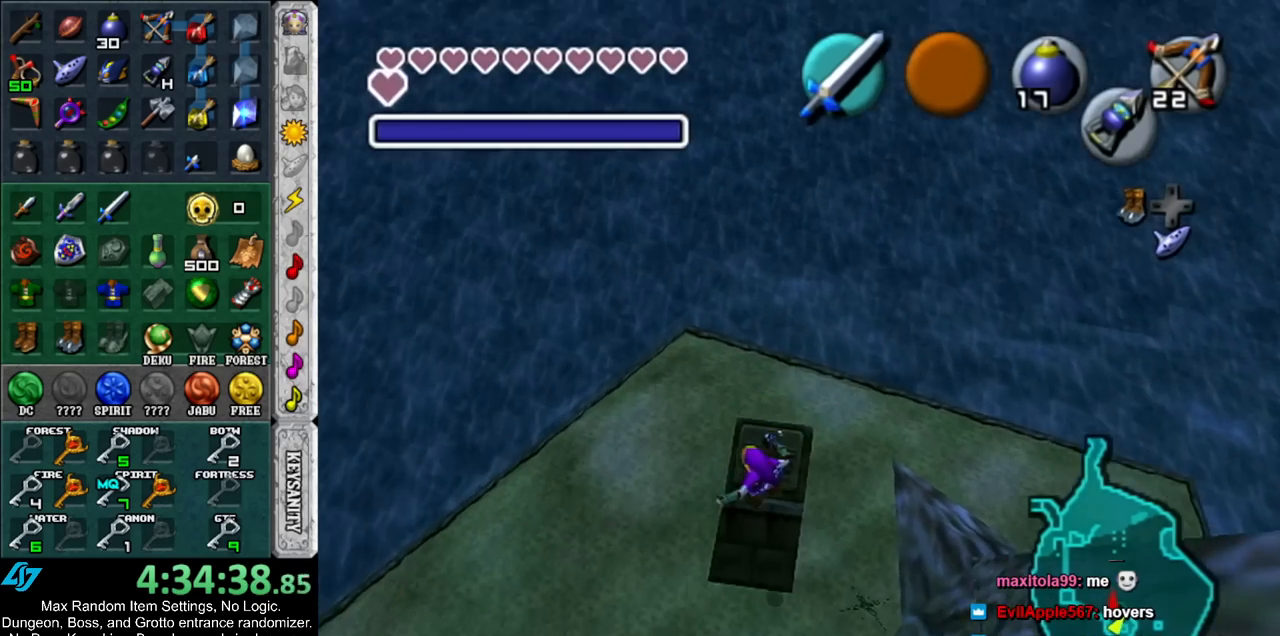
{"buttons": ["DPAD_DOWN"], "left_stick": "center", "right_stick": "center", "events": [[133, "DPAD_DOWN", "down"], [217, "DPAD_DOWN", "up"], [317, "DPAD_DOWN", "down"], [400, "DPAD_DOWN", "up"], [467, "DPAD_DOWN", "down"]]}
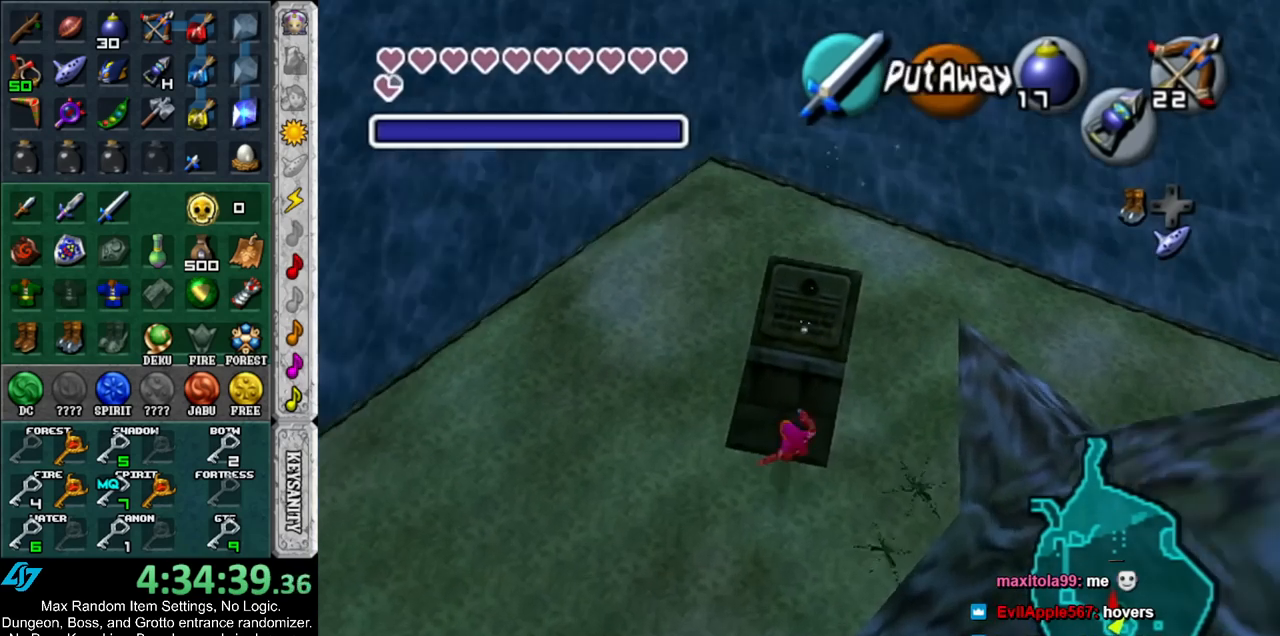
{"buttons": [], "left_stick": "center", "right_stick": "center", "events": [[50, "DPAD_DOWN", "up"]]}
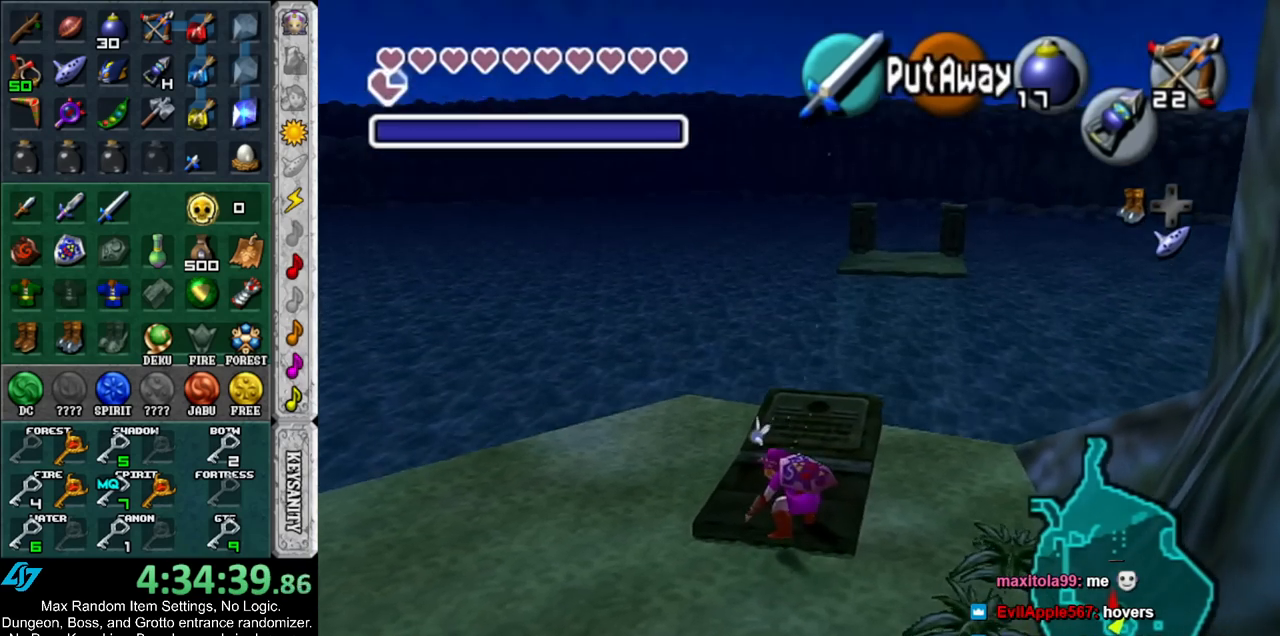
{"buttons": [], "left_stick": "center", "right_stick": "center", "events": [[217, "DPAD_DOWN", "down"], [317, "DPAD_DOWN", "up"], [417, "DPAD_DOWN", "down"], [467, "DPAD_DOWN", "up"]]}
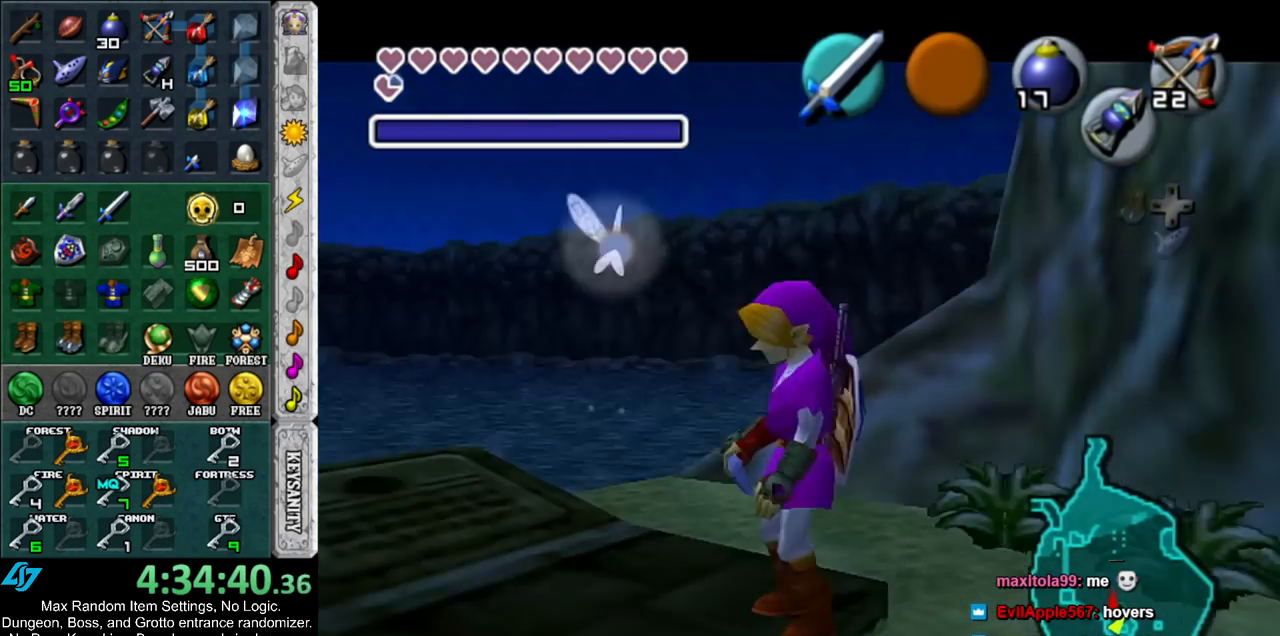
{"buttons": ["Z"], "left_stick": "center", "right_stick": "center", "events": [[350, "X", "down"], [433, "Z", "down"], [467, "X", "up"]]}
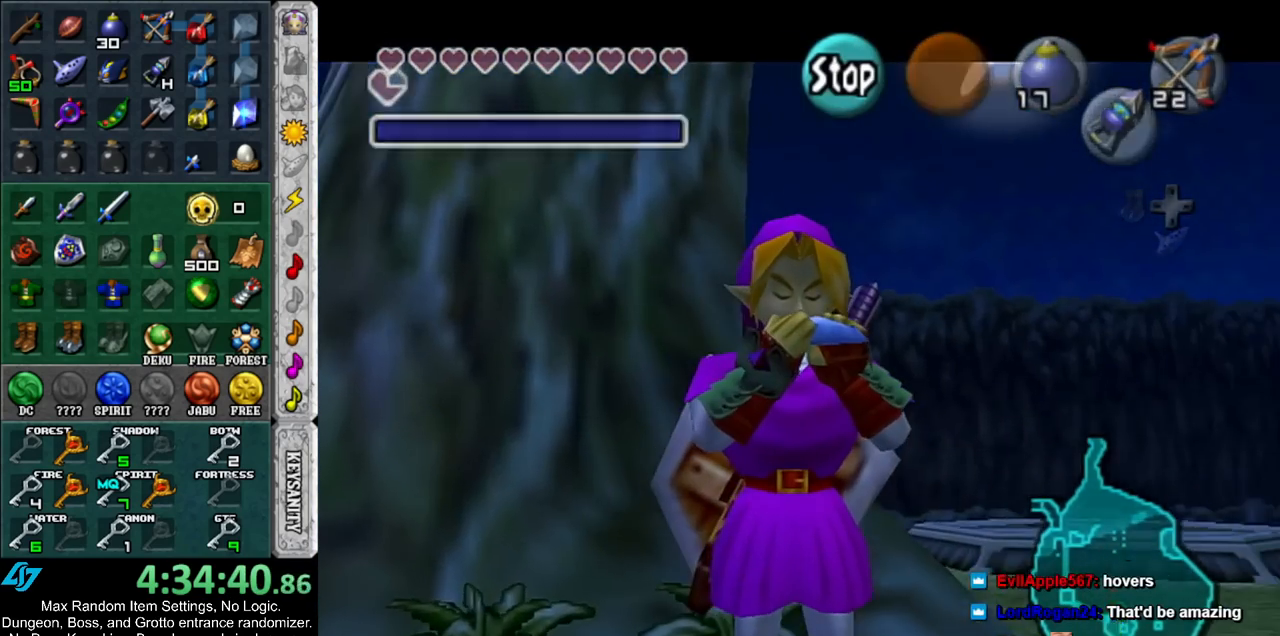
{"buttons": [], "left_stick": "center", "right_stick": "up", "events": [[67, "Z", "up"], [67, "right_stick", "up"], [183, "X", "down"], [217, "right_stick", "center"], [283, "Z", "down"], [300, "X", "up"], [367, "Z", "up"], [367, "right_stick", "up"]]}
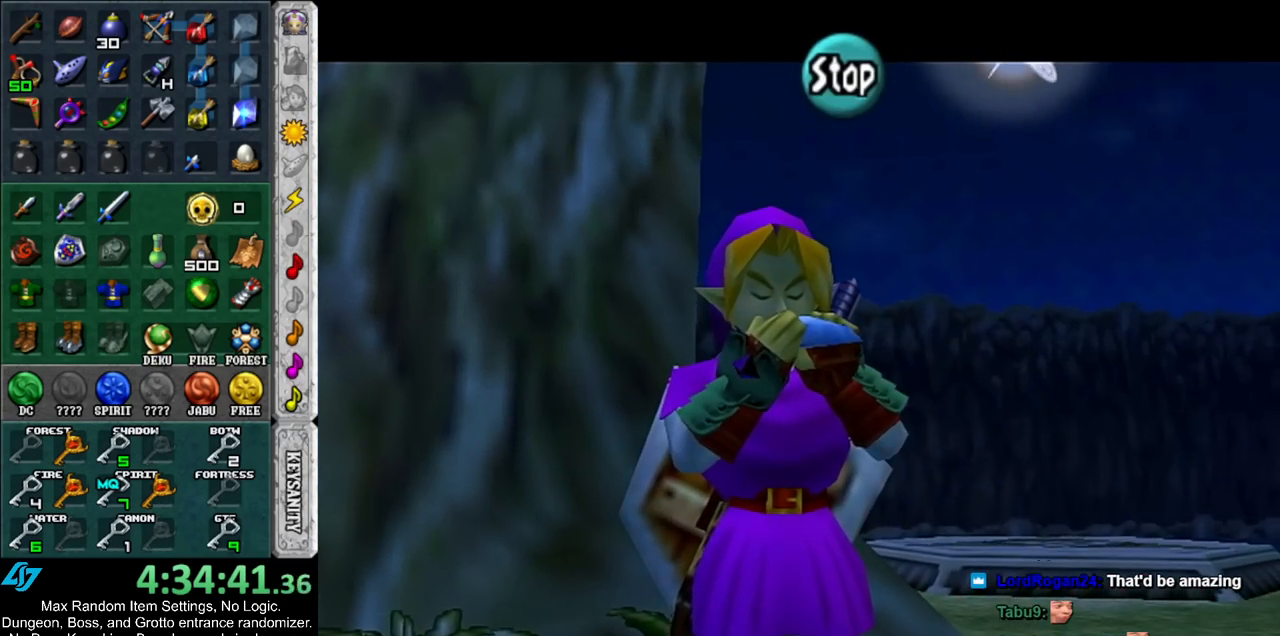
{"buttons": [], "left_stick": "center", "right_stick": "center", "events": [[50, "right_stick", "center"]]}
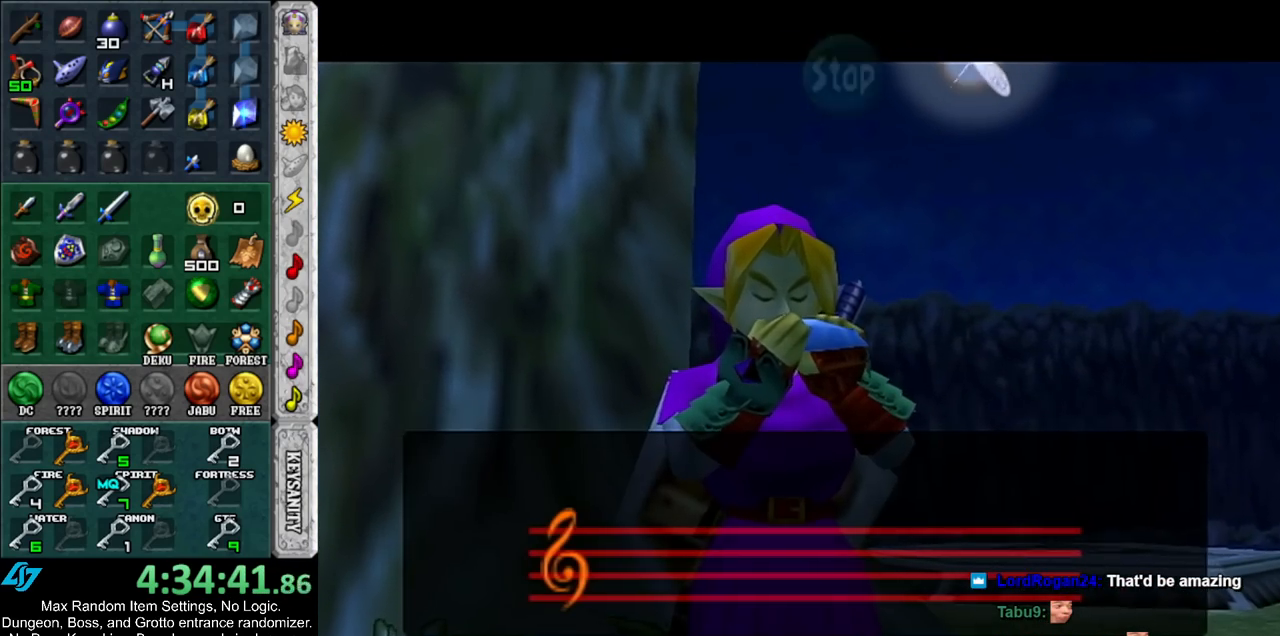
{"buttons": [], "left_stick": "center", "right_stick": "center", "events": []}
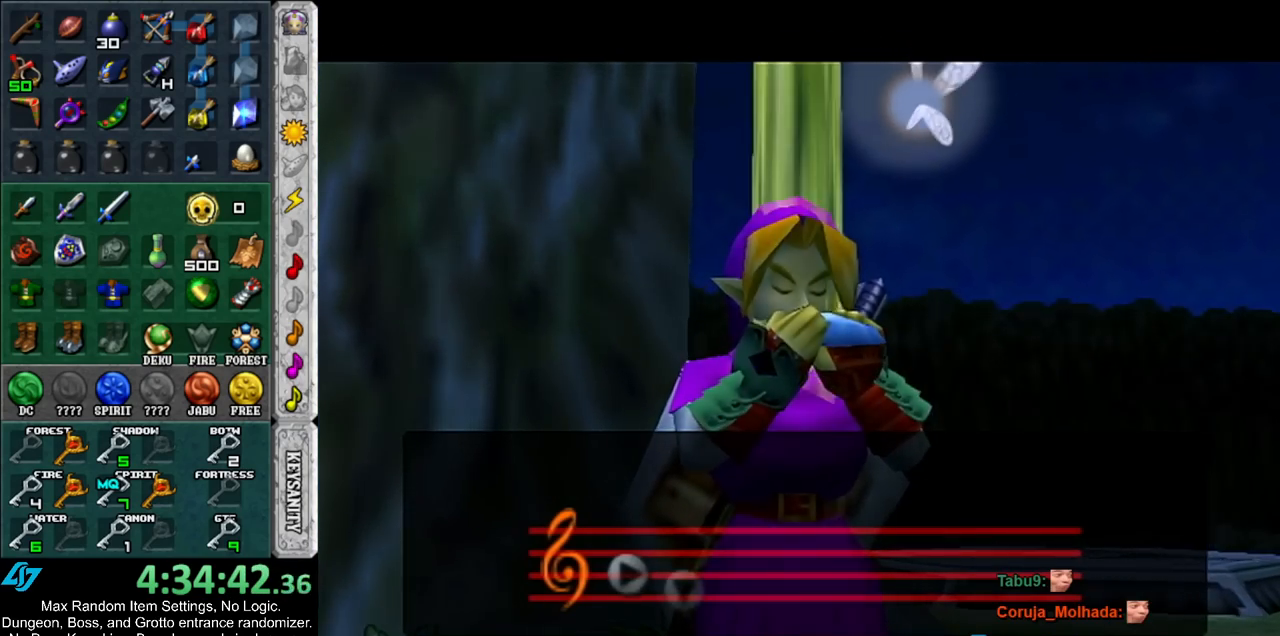
{"buttons": [], "left_stick": "center", "right_stick": "center", "events": []}
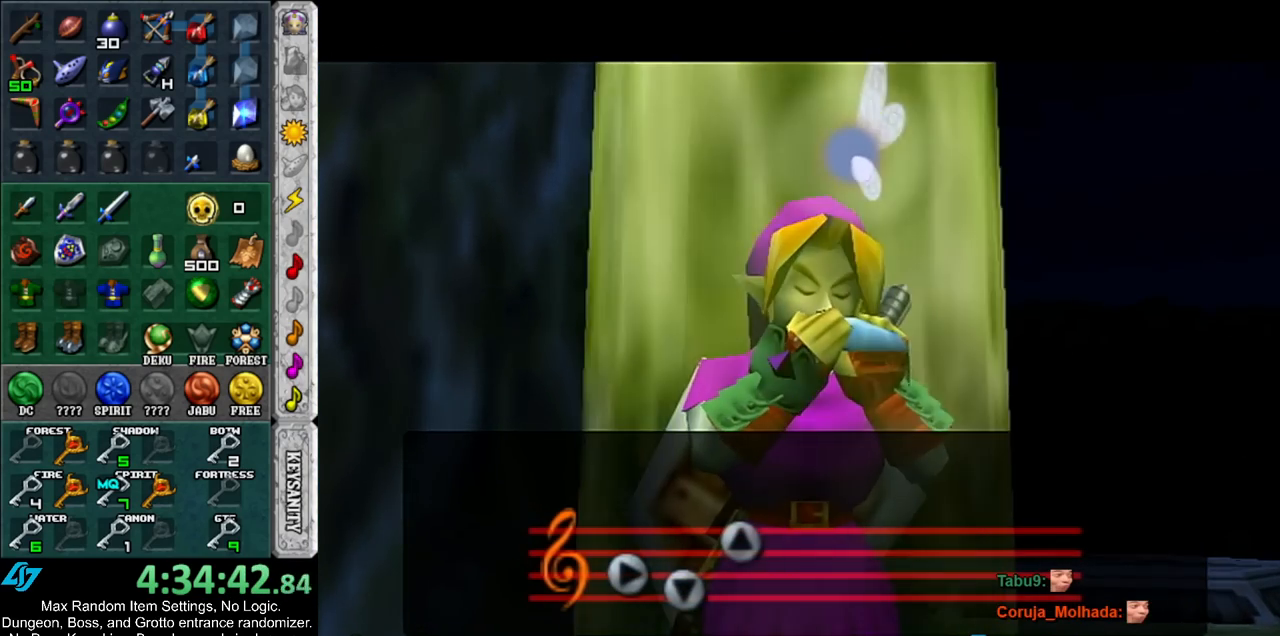
{"buttons": [], "left_stick": "center", "right_stick": "center", "events": []}
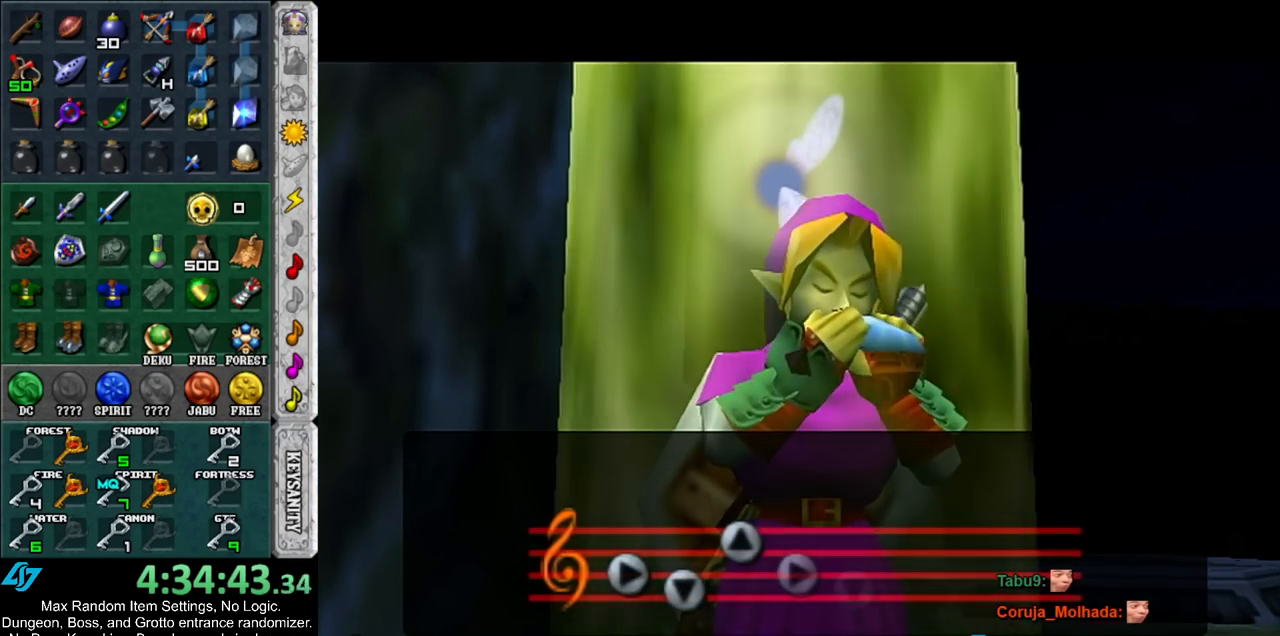
{"buttons": [], "left_stick": "center", "right_stick": "center", "events": []}
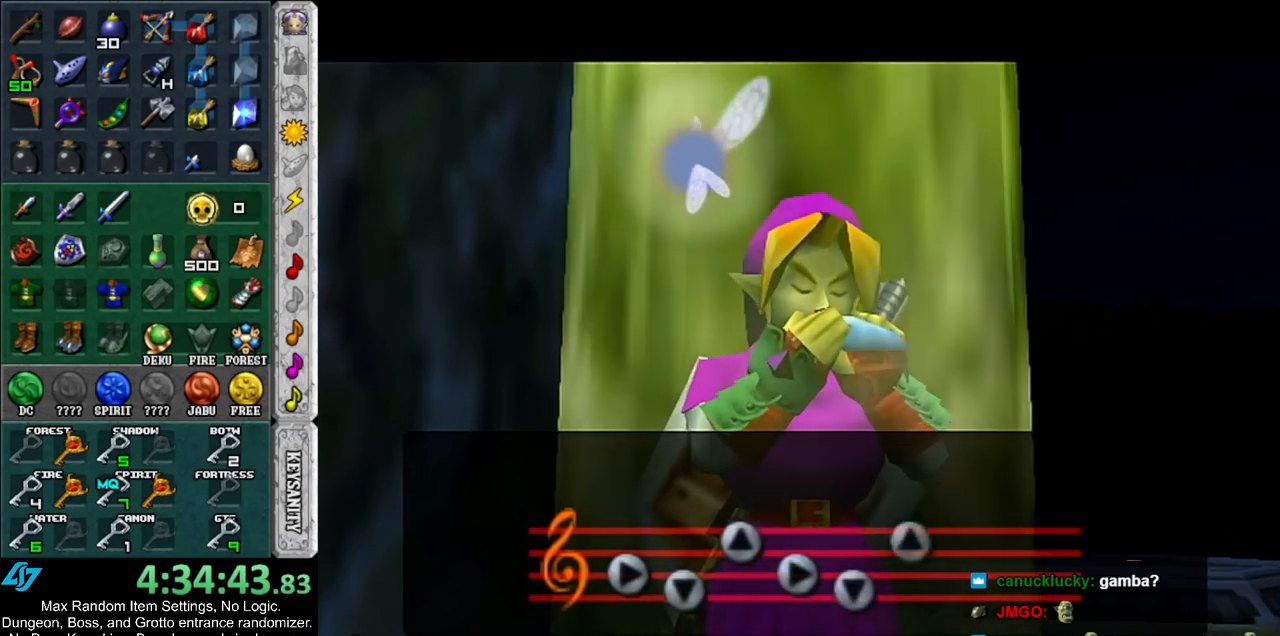
{"buttons": [], "left_stick": "center", "right_stick": "center", "events": []}
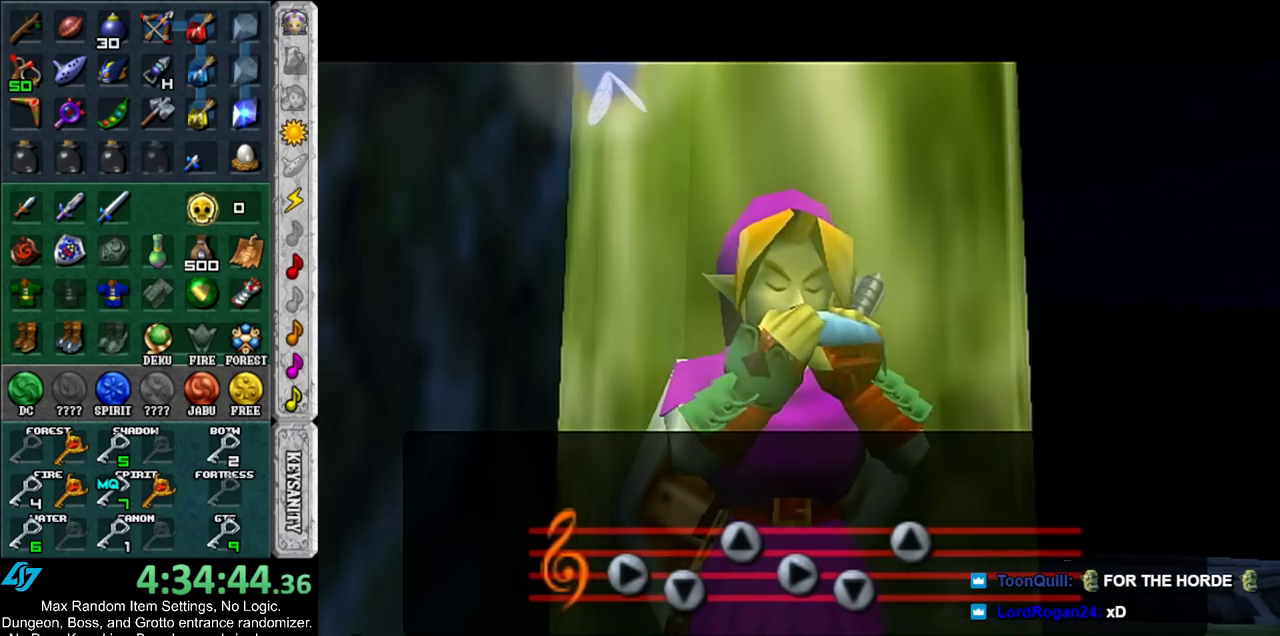
{"buttons": [], "left_stick": "center", "right_stick": "center", "events": []}
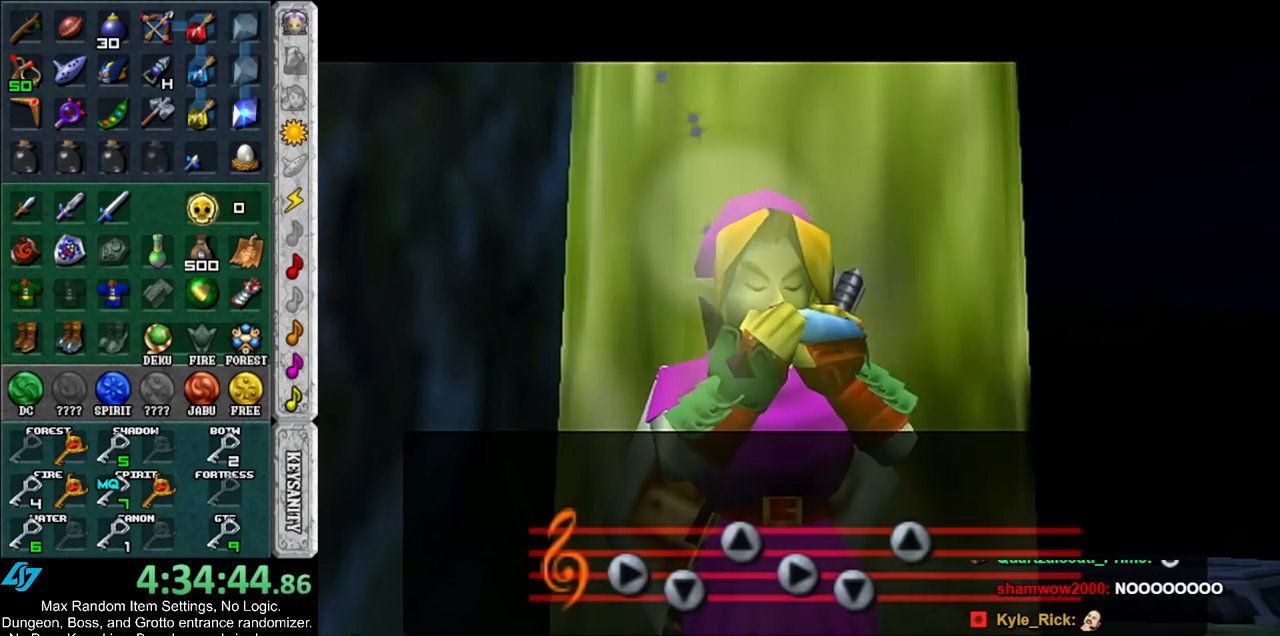
{"buttons": [], "left_stick": "center", "right_stick": "center", "events": []}
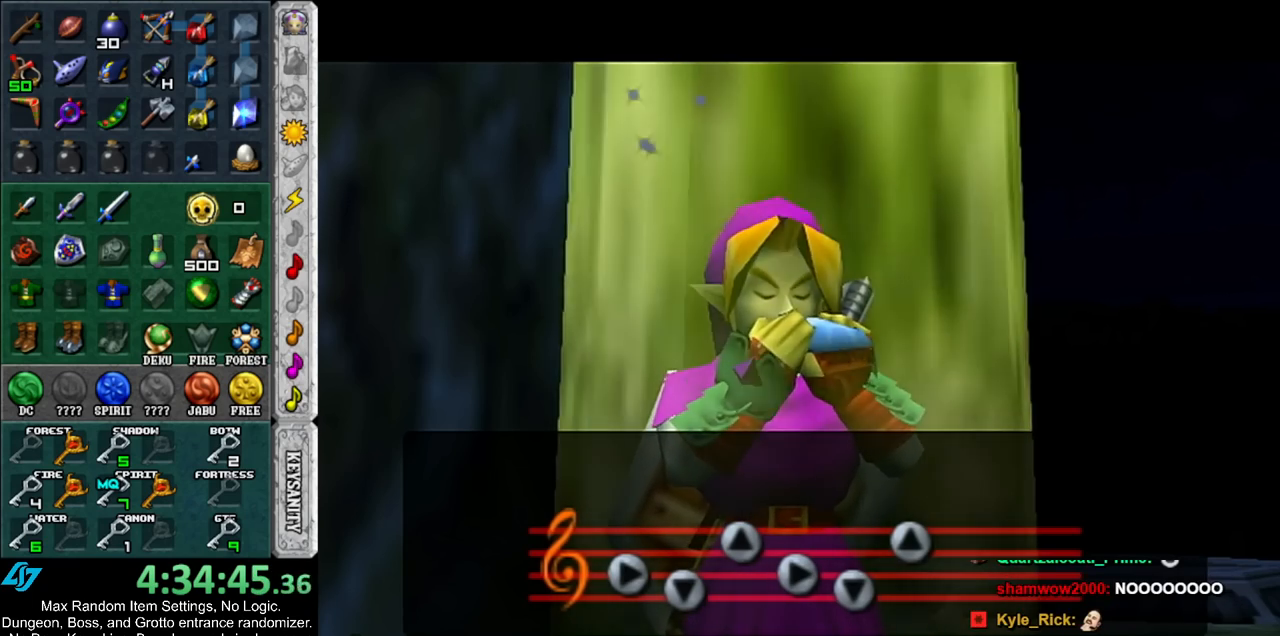
{"buttons": [], "left_stick": "center", "right_stick": "center", "events": []}
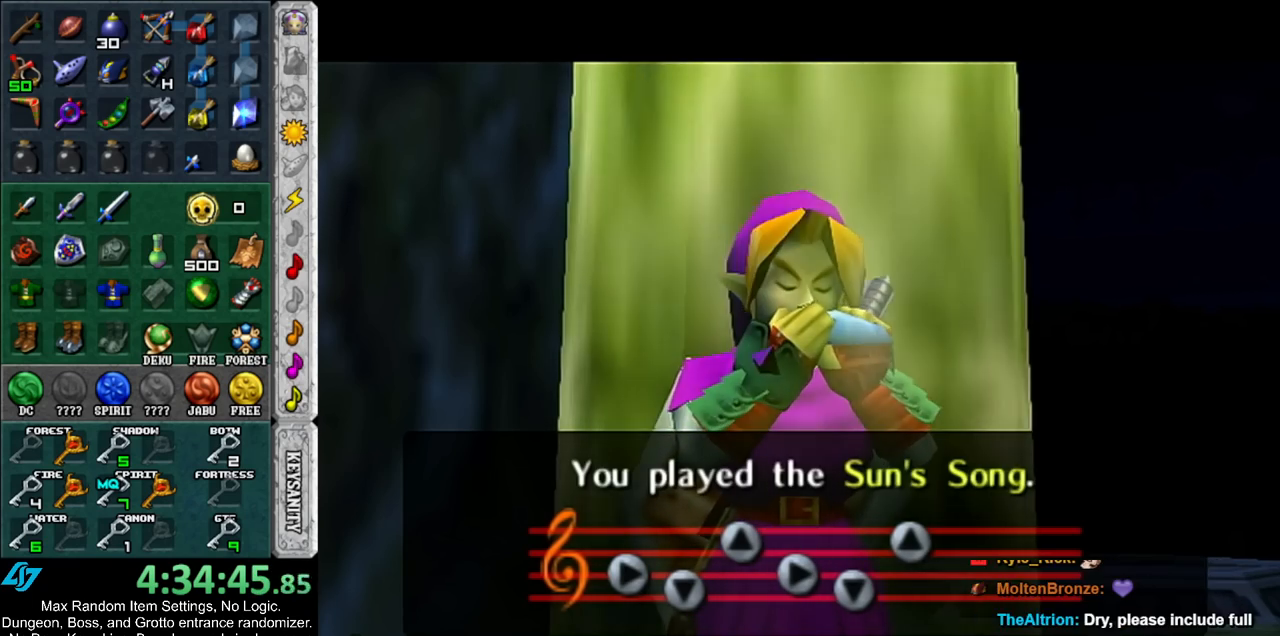
{"buttons": [], "left_stick": "center", "right_stick": "center", "events": []}
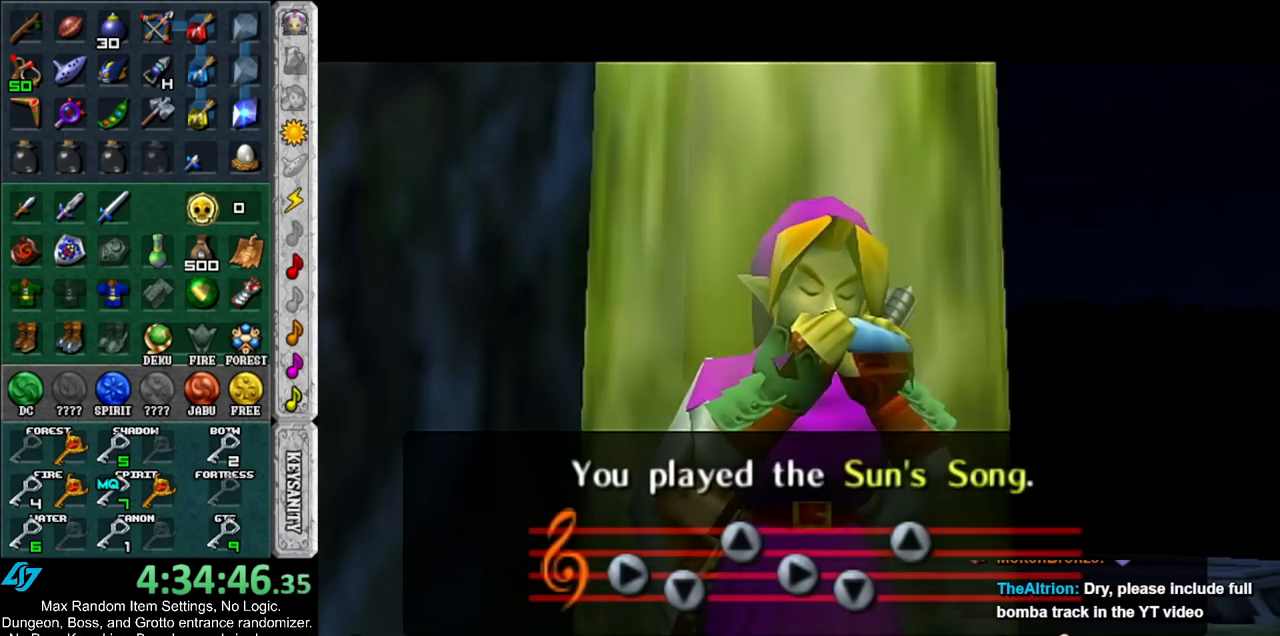
{"buttons": [], "left_stick": "down-left", "right_stick": "center", "events": [[150, "left_stick", "down-left"]]}
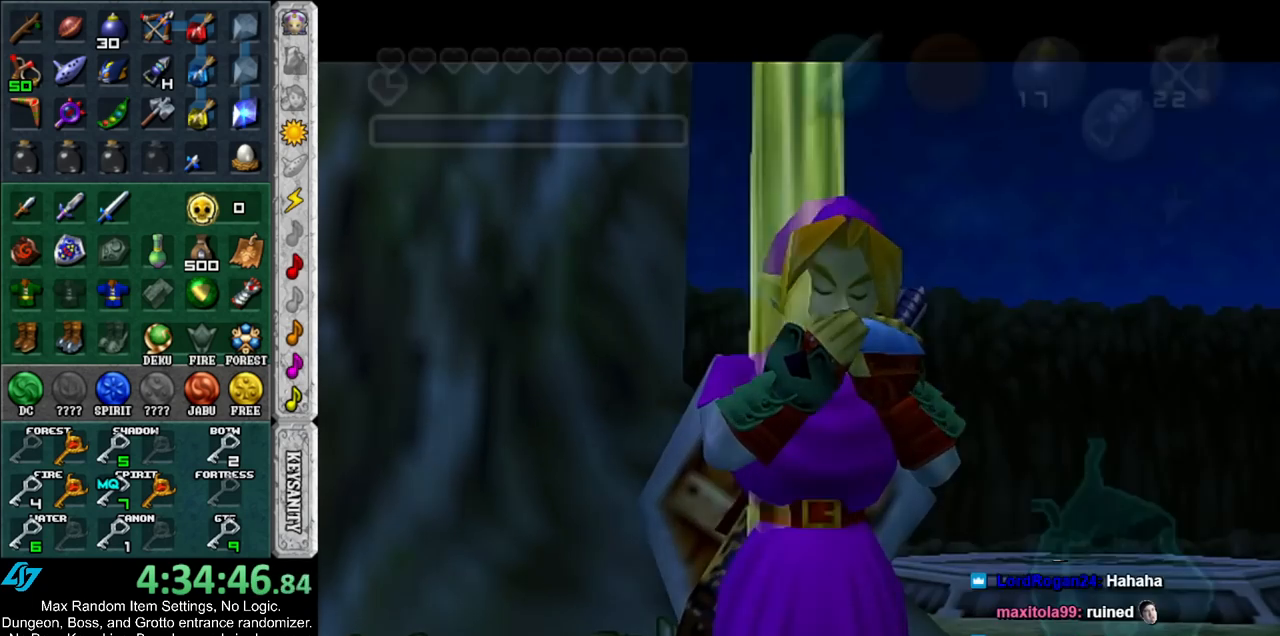
{"buttons": [], "left_stick": "down-left", "right_stick": "center", "events": [[333, "X", "down"], [467, "X", "up"]]}
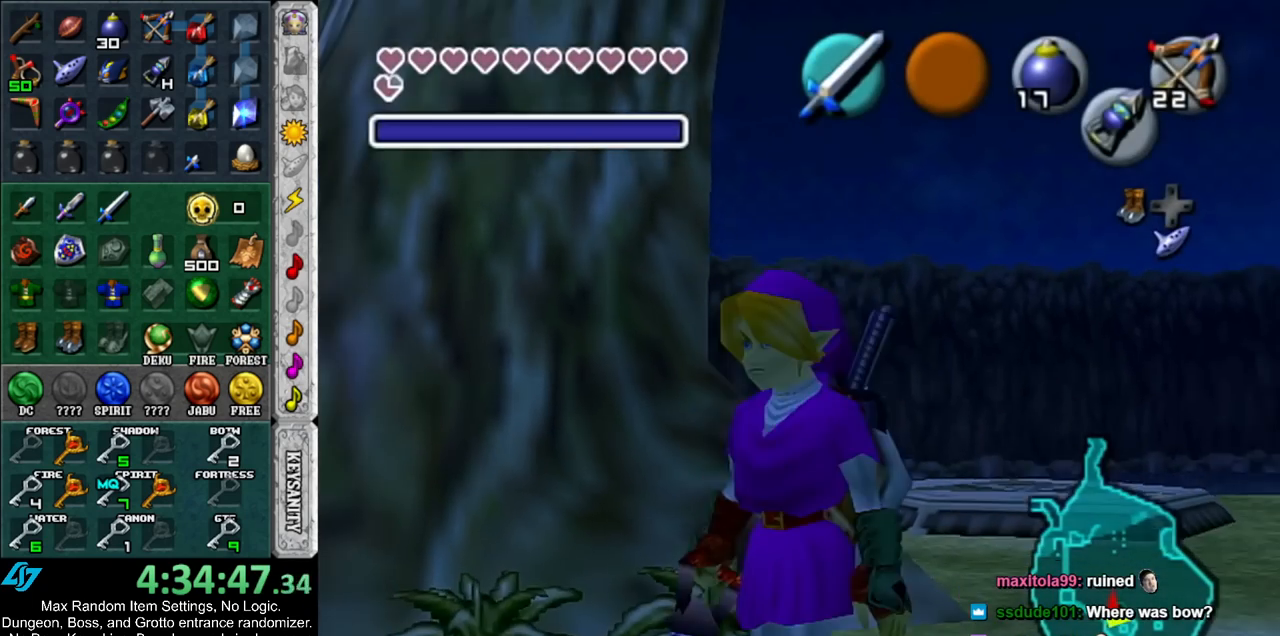
{"buttons": ["X"], "left_stick": "center", "right_stick": "center", "events": [[33, "X", "down"], [83, "X", "up"], [183, "left_stick", "center"], [450, "X", "down"]]}
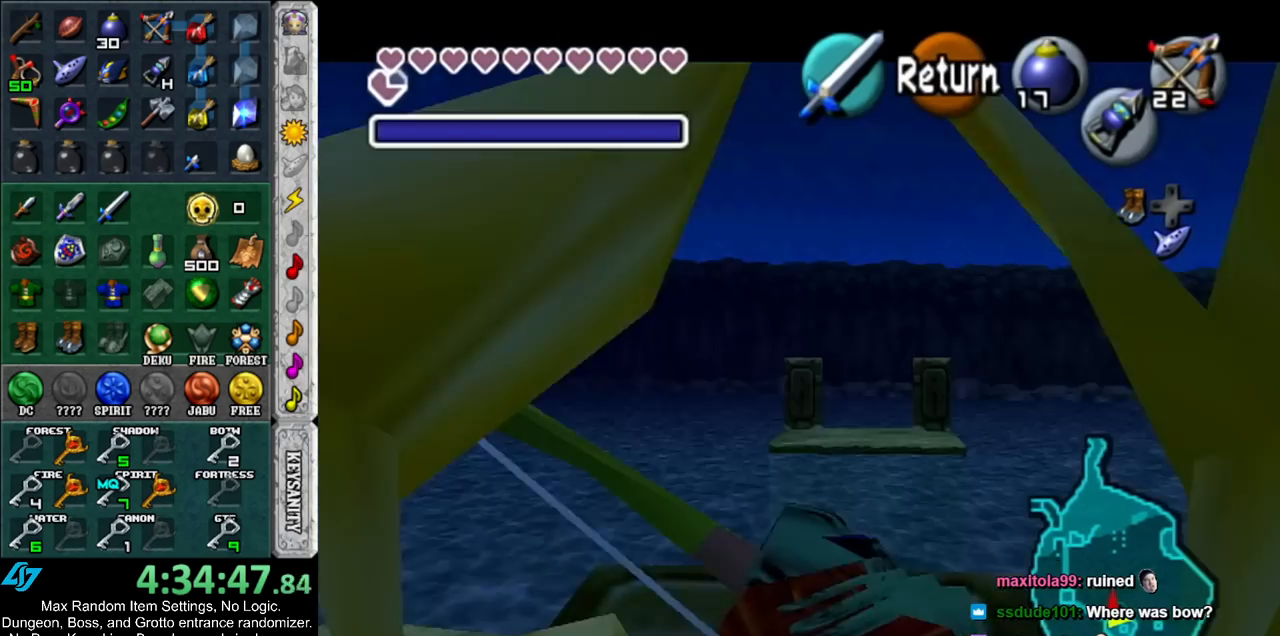
{"buttons": ["X"], "left_stick": "down-right", "right_stick": "center", "events": [[183, "left_stick", "down-right"]]}
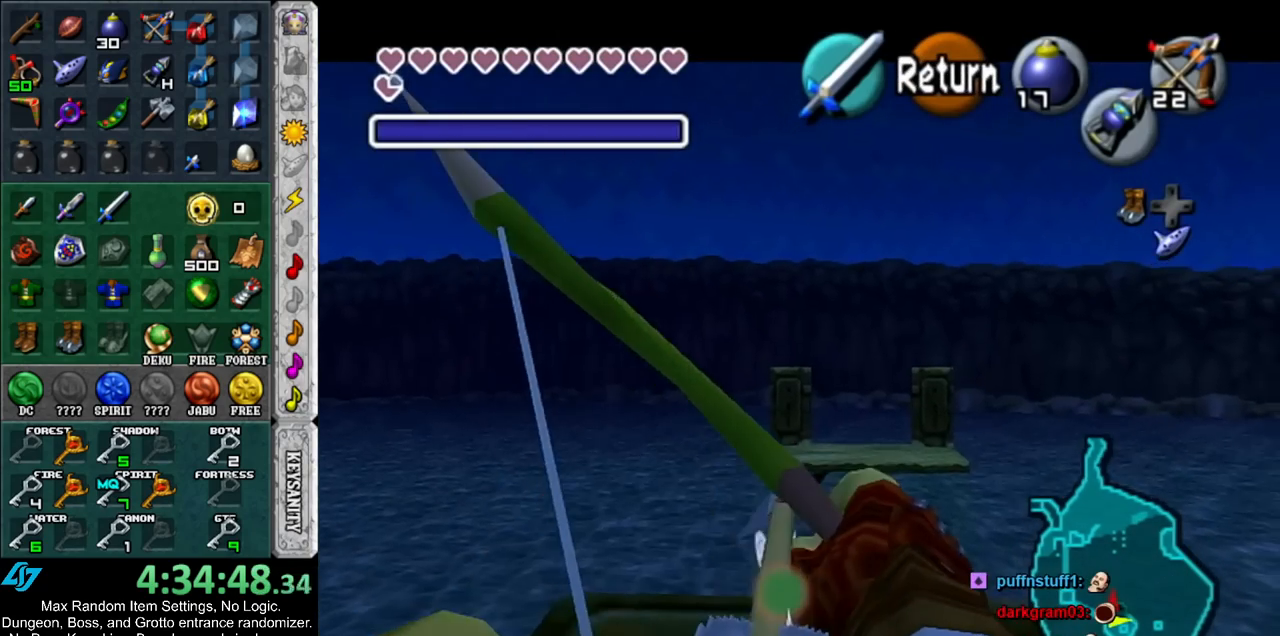
{"buttons": ["X"], "left_stick": "down-right", "right_stick": "center", "events": []}
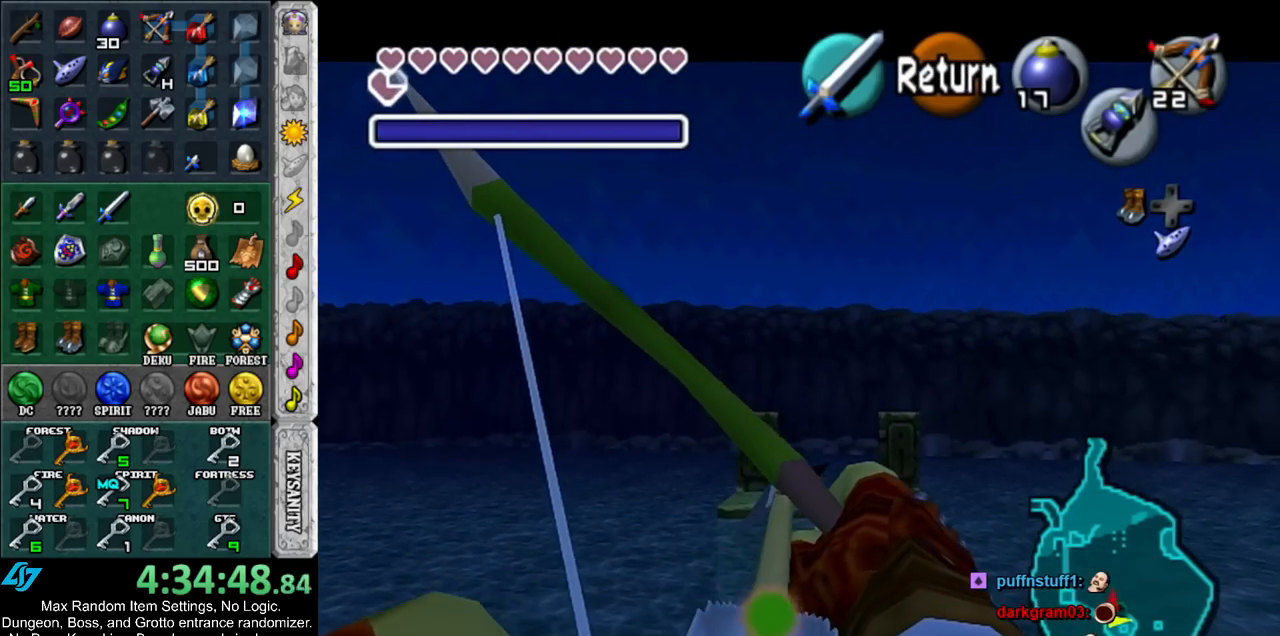
{"buttons": ["X"], "left_stick": "down-right", "right_stick": "center", "events": []}
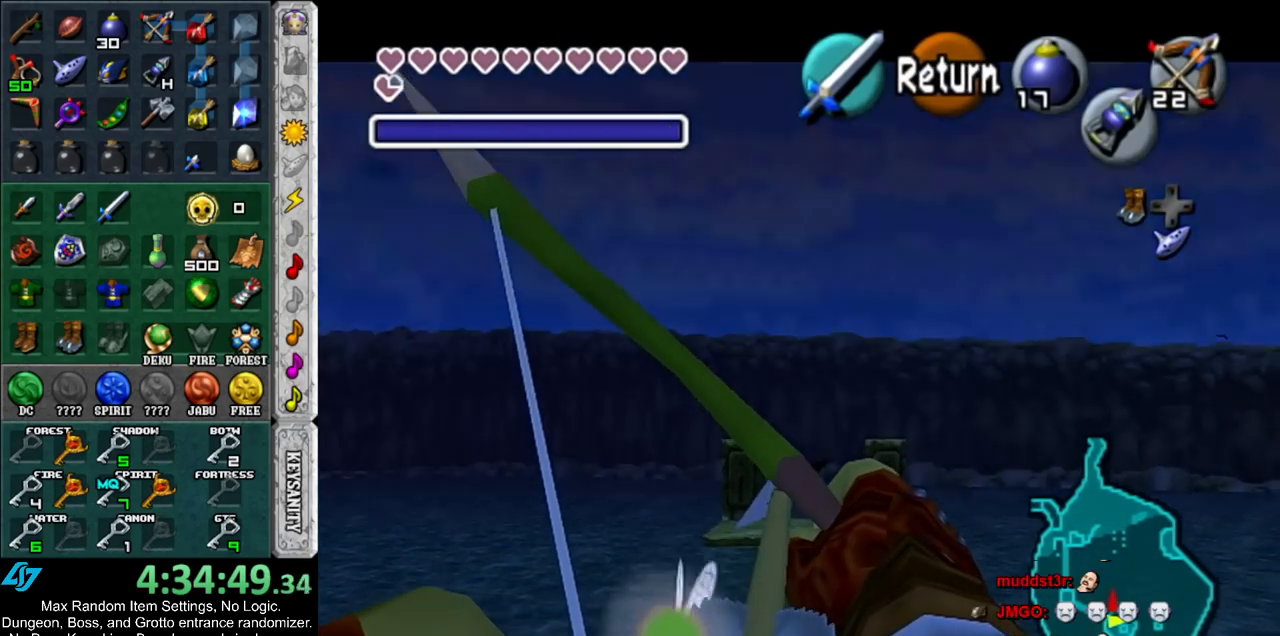
{"buttons": ["X"], "left_stick": "down-right", "right_stick": "center", "events": []}
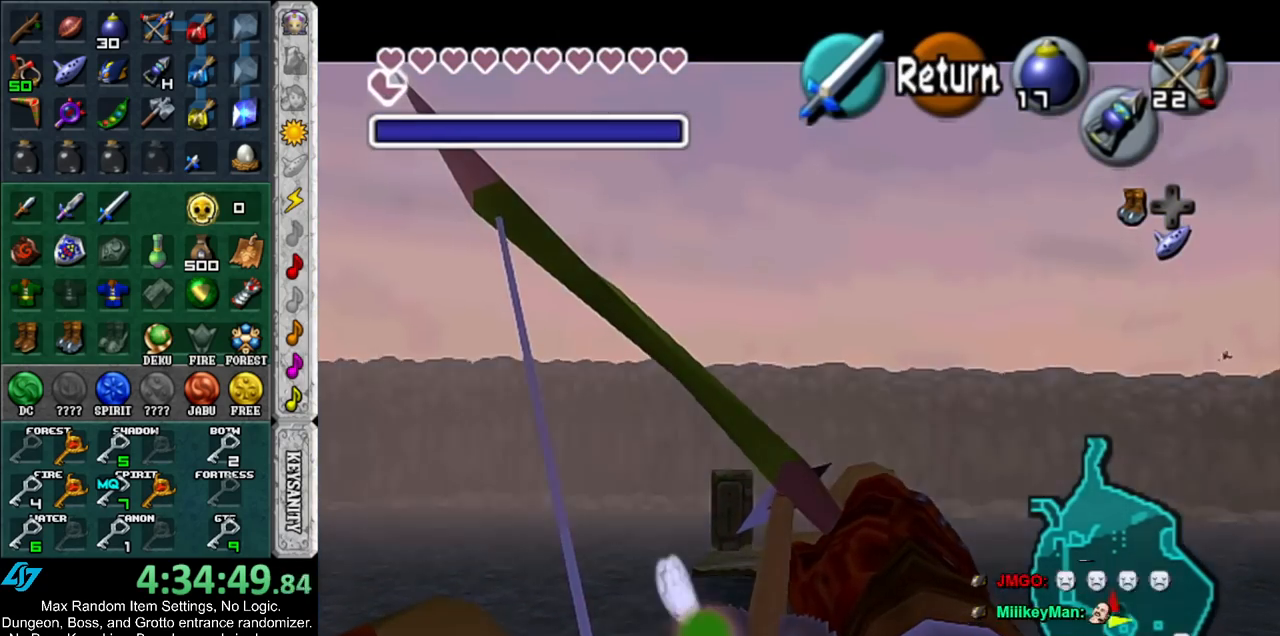
{"buttons": [], "left_stick": "down-right", "right_stick": "center", "events": [[83, "X", "up"]]}
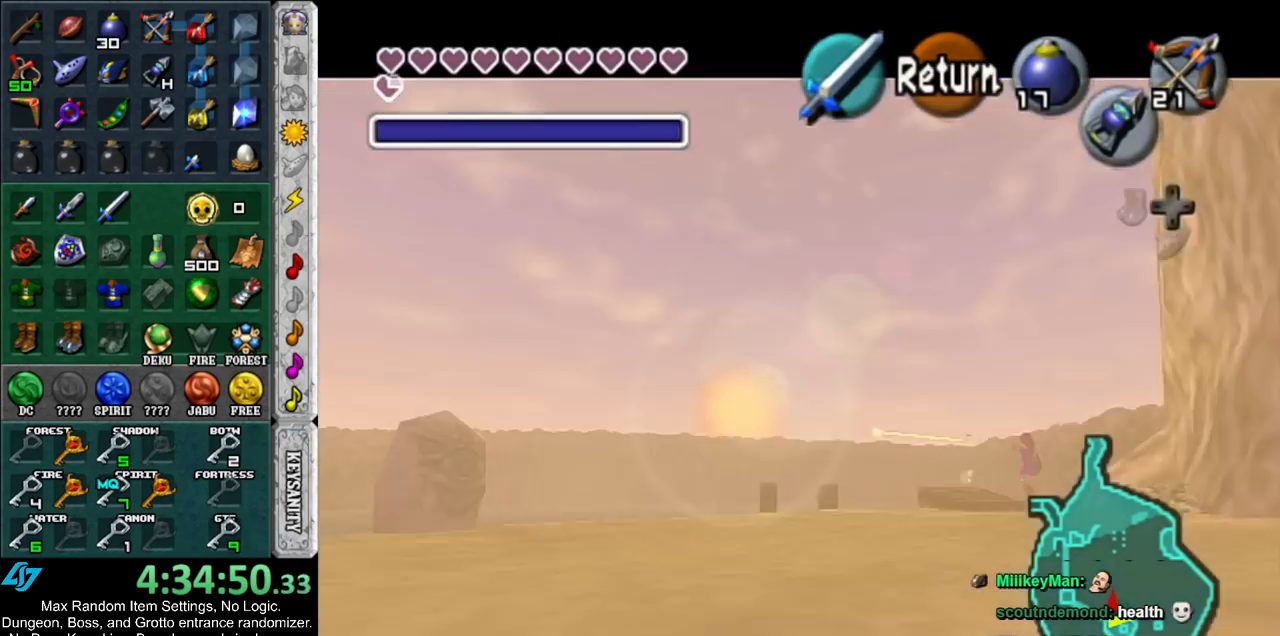
{"buttons": [], "left_stick": "down-right", "right_stick": "center", "events": []}
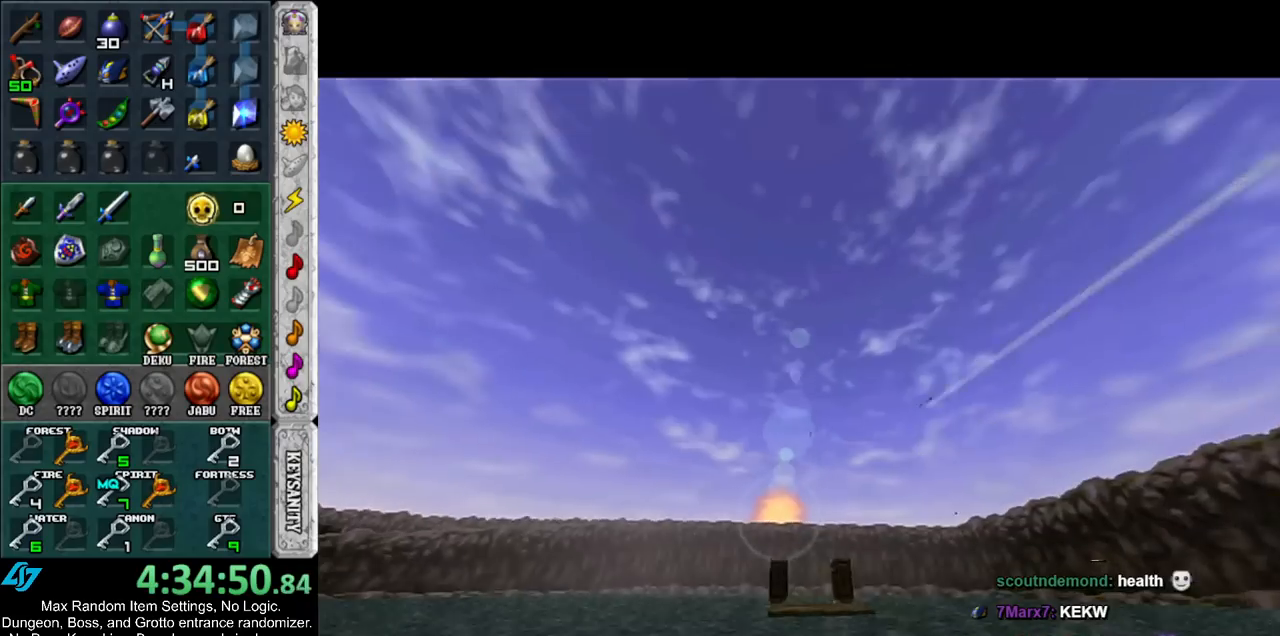
{"buttons": [], "left_stick": "center", "right_stick": "center", "events": [[317, "left_stick", "center"]]}